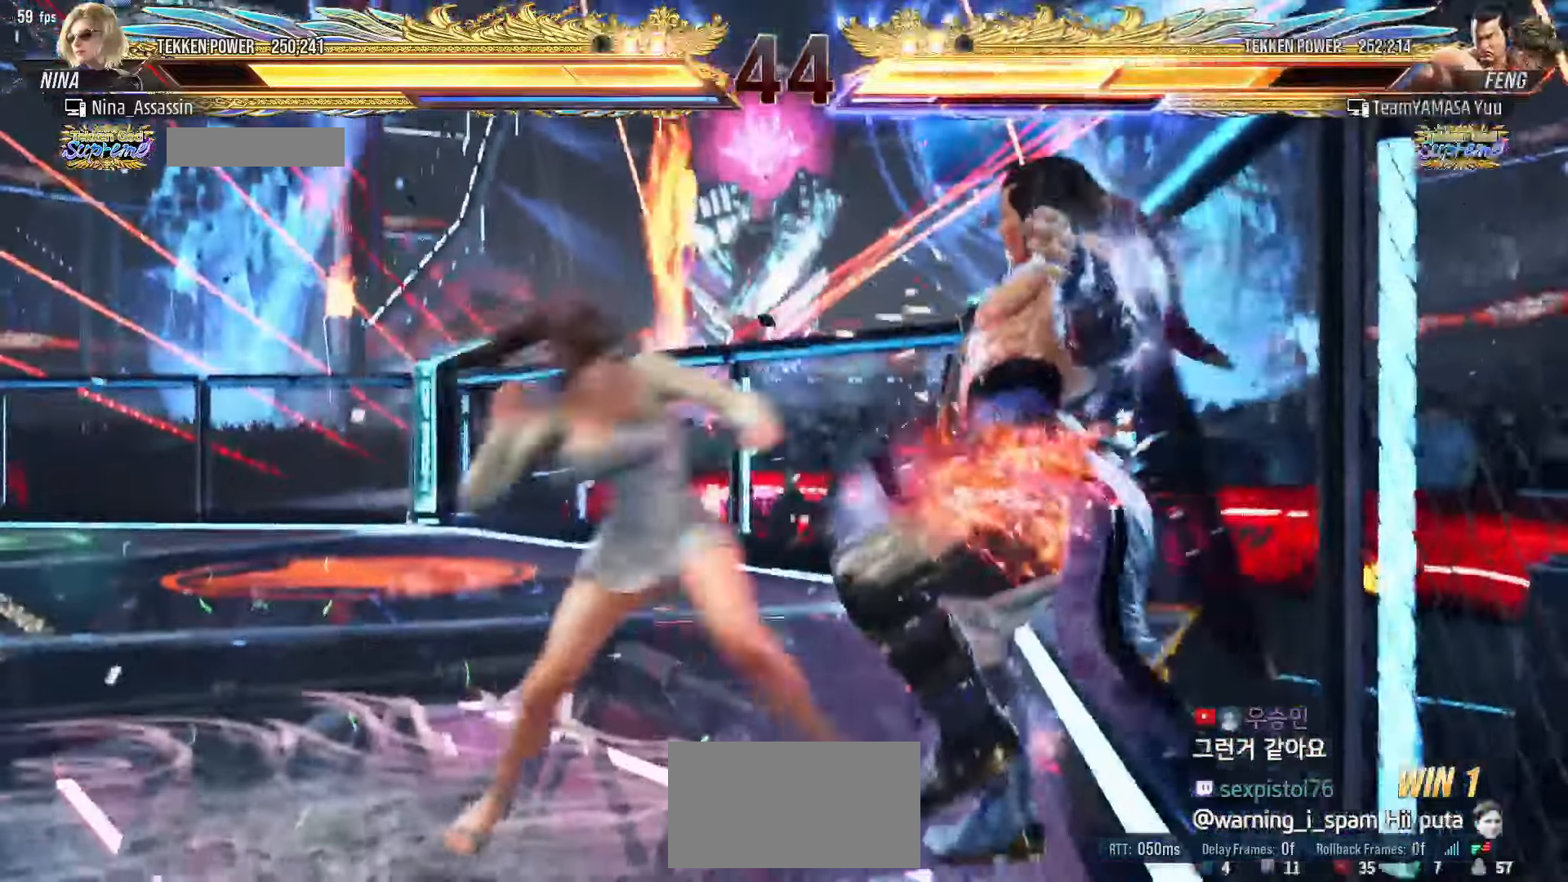
Gameplay with a controller (arcade stick); each line is a JSON object with the inputs held at the frame after it. "events" lists button and stick changes between this image and that frame as [ms after this image, input, new state], when the widget could be followed in between. Not read: L3 R3.
{"buttons": [], "left_stick": "center", "events": [[384, "CIRCLE", "down"], [384, "SQUARE", "down"], [434, "CIRCLE", "up"], [434, "SQUARE", "up"]]}
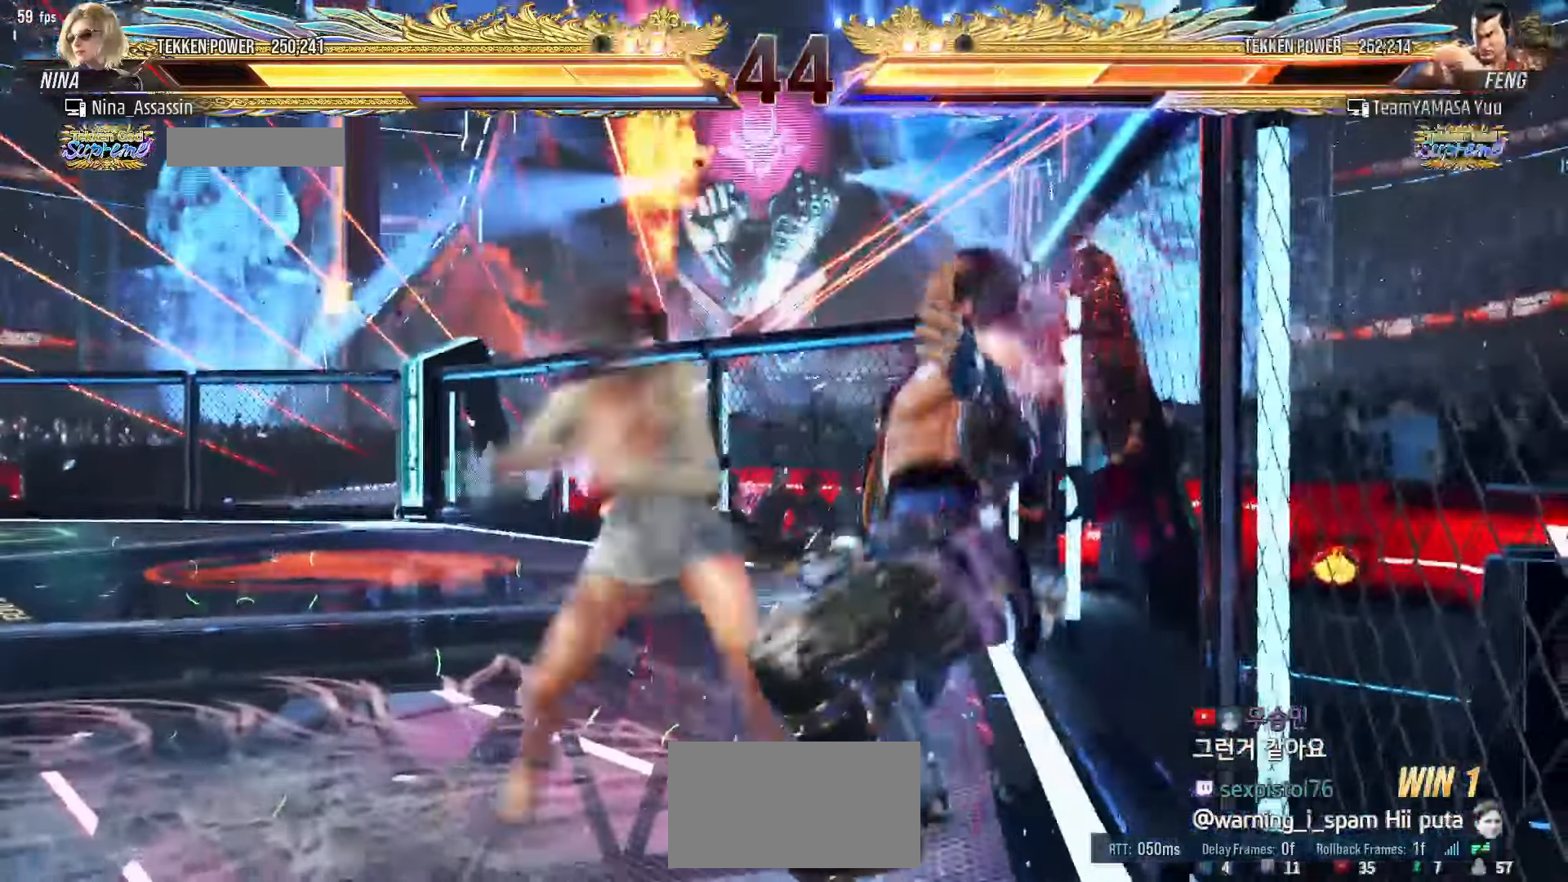
{"buttons": [], "left_stick": "center", "events": [[34, "TRIANGLE", "down"], [100, "TRIANGLE", "up"], [167, "TRIANGLE", "down"], [217, "TRIANGLE", "up"], [267, "TRIANGLE", "down"], [317, "TRIANGLE", "up"]]}
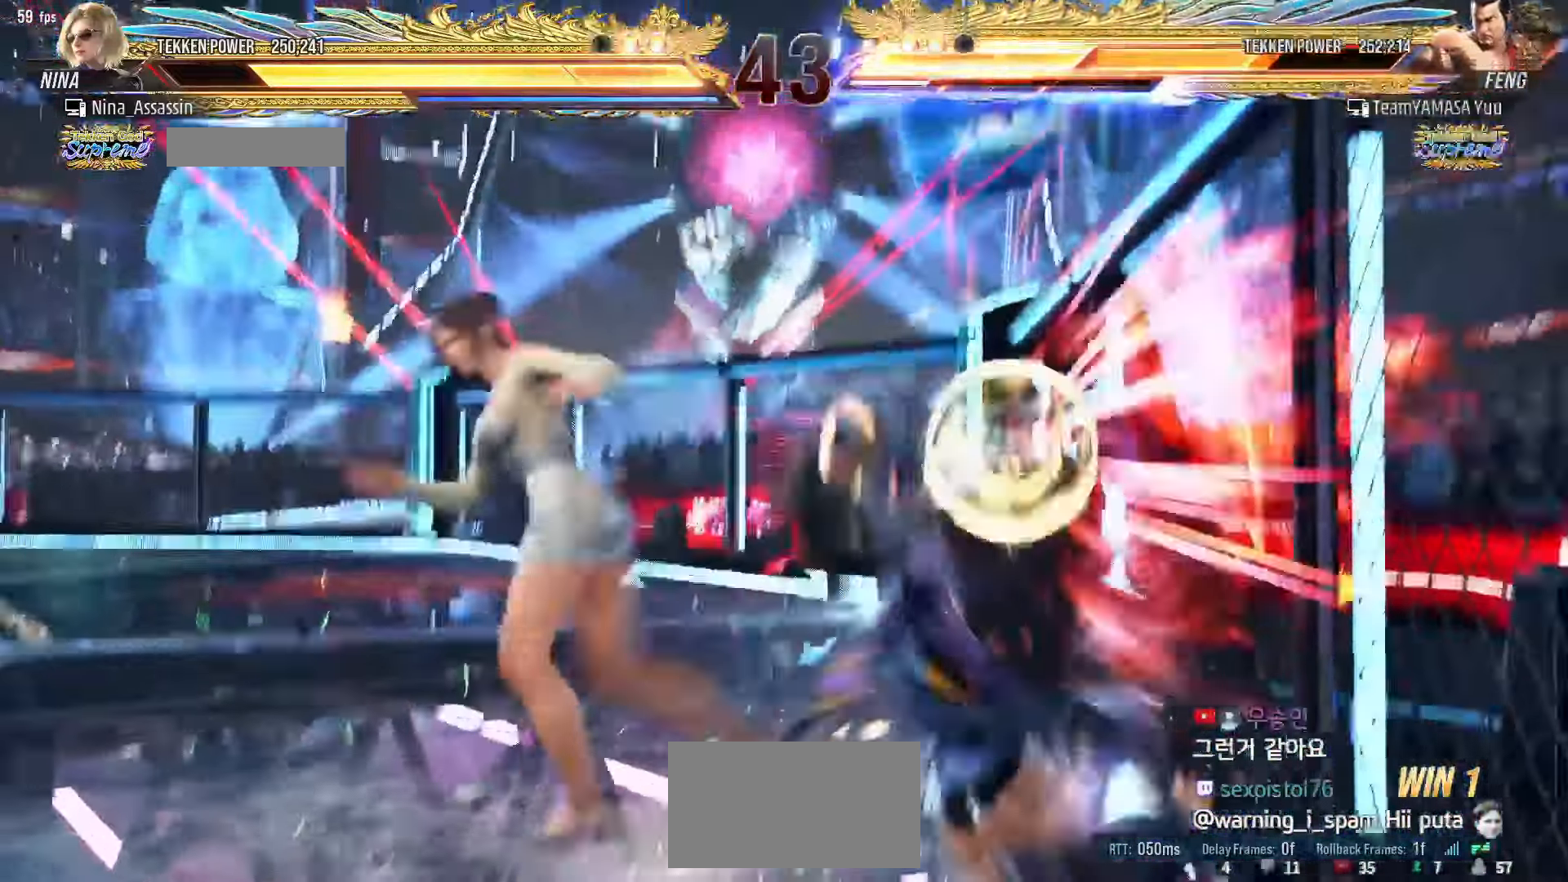
{"buttons": [], "left_stick": "down-left", "events": [[134, "left_stick", "down-left"], [450, "CROSS", "down"], [484, "CROSS", "up"]]}
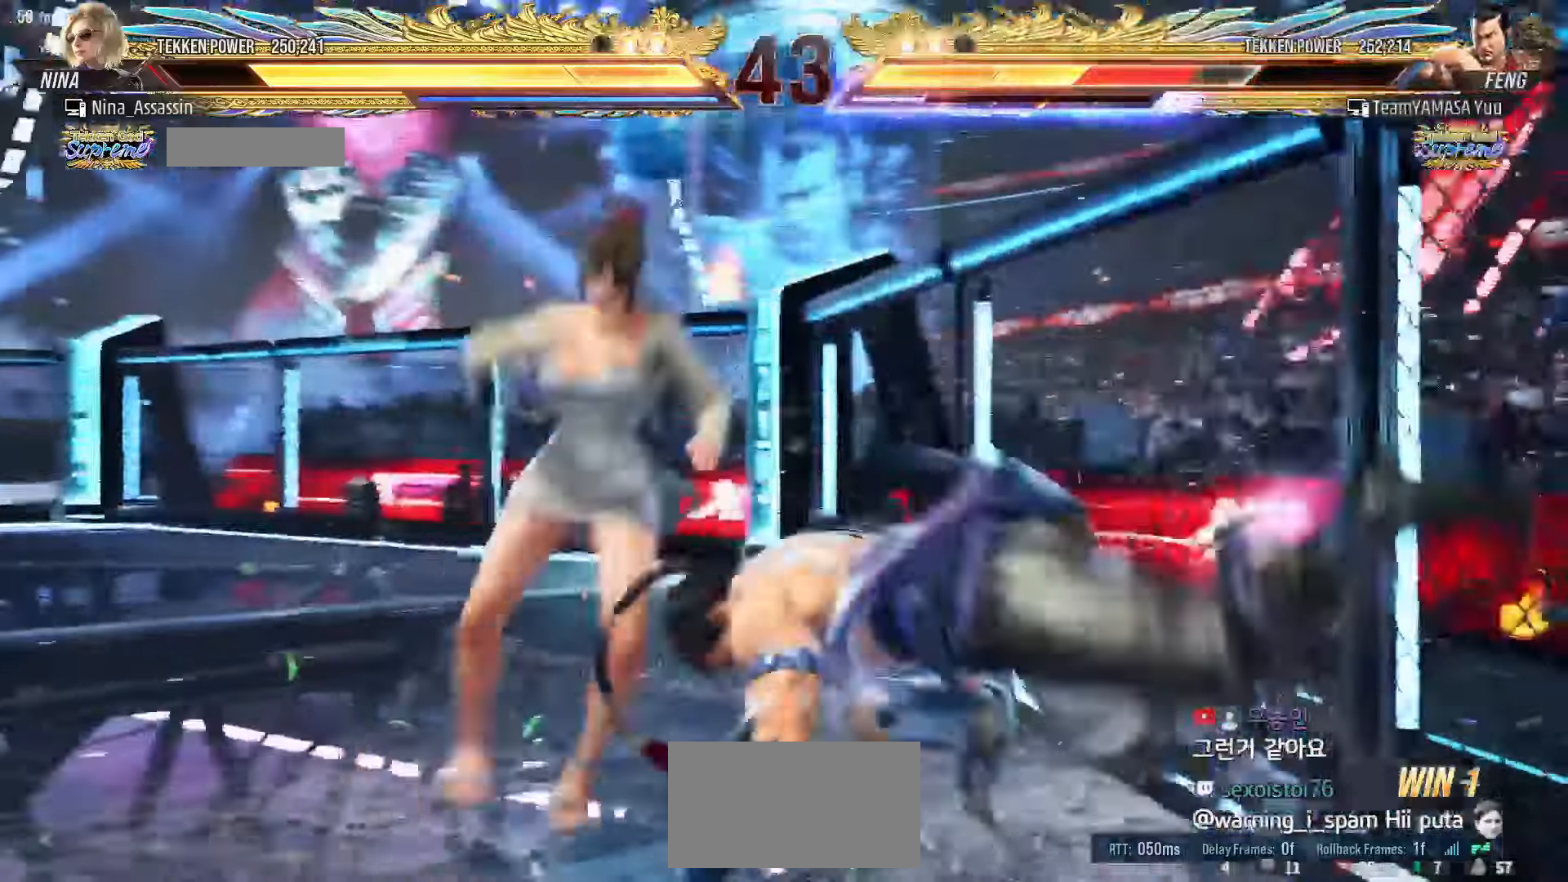
{"buttons": ["L1", "R2"], "left_stick": "center", "events": [[34, "left_stick", "center"], [400, "L1", "down"], [400, "R2", "down"], [434, "L1", "up"], [434, "R2", "up"], [484, "L1", "down"], [484, "R2", "down"]]}